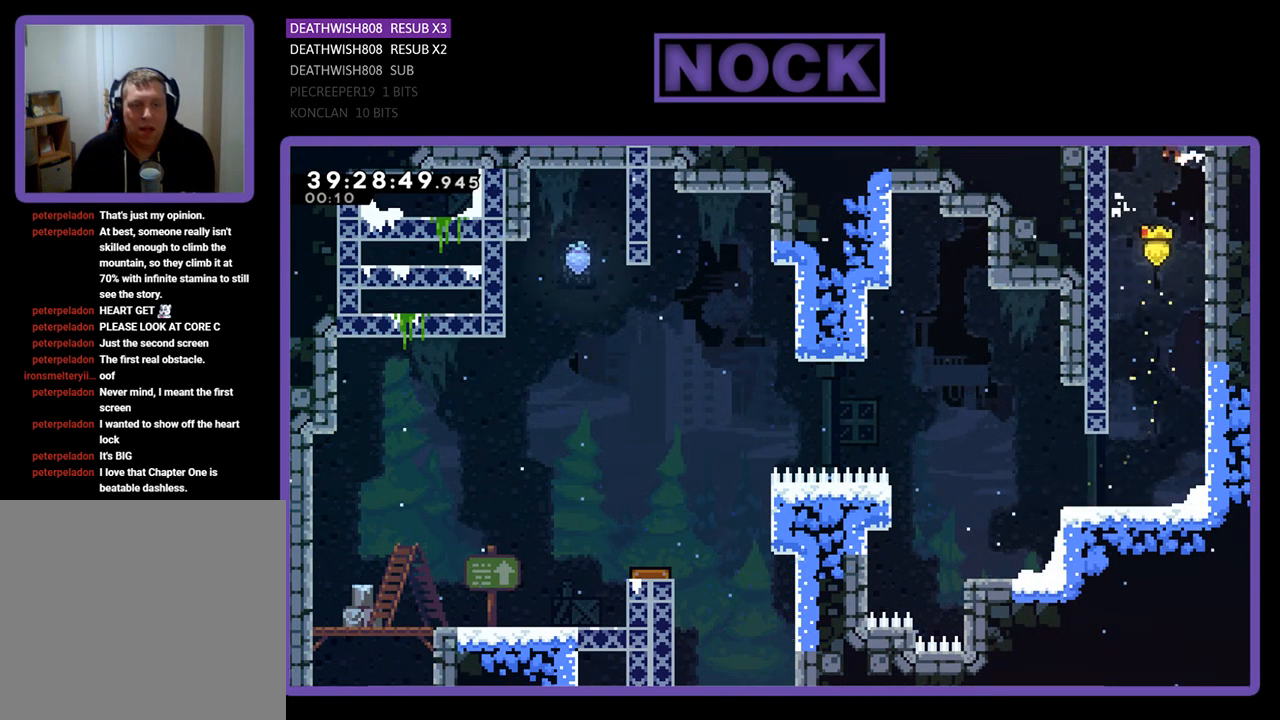
Gameplay with a controller (PlayStation layout); each line is a JSON object with the inputs held at the frame after it. "events" lists button and stick changes between this image and that frame as [ms after this image, input, new state], when the widget could be followed in between. Not read: left_stick right_stick.
{"buttons": ["CROSS", "R2", "DPAD_RIGHT"], "events": [[100, "CROSS", "up"], [167, "CROSS", "down"], [300, "CROSS", "up"], [333, "DPAD_UP", "up"], [367, "CROSS", "down"], [433, "R2", "down"]]}
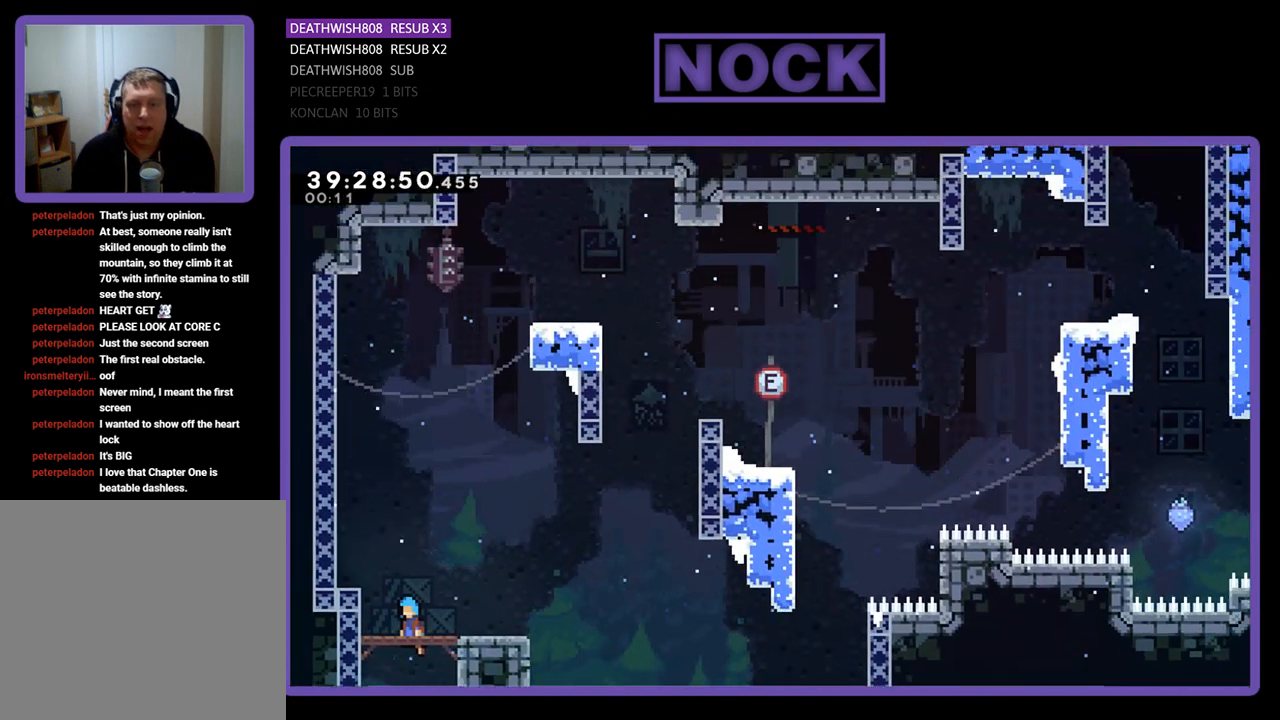
{"buttons": ["R2", "DPAD_RIGHT"], "events": [[67, "CROSS", "up"], [267, "DPAD_RIGHT", "up"], [467, "DPAD_RIGHT", "down"]]}
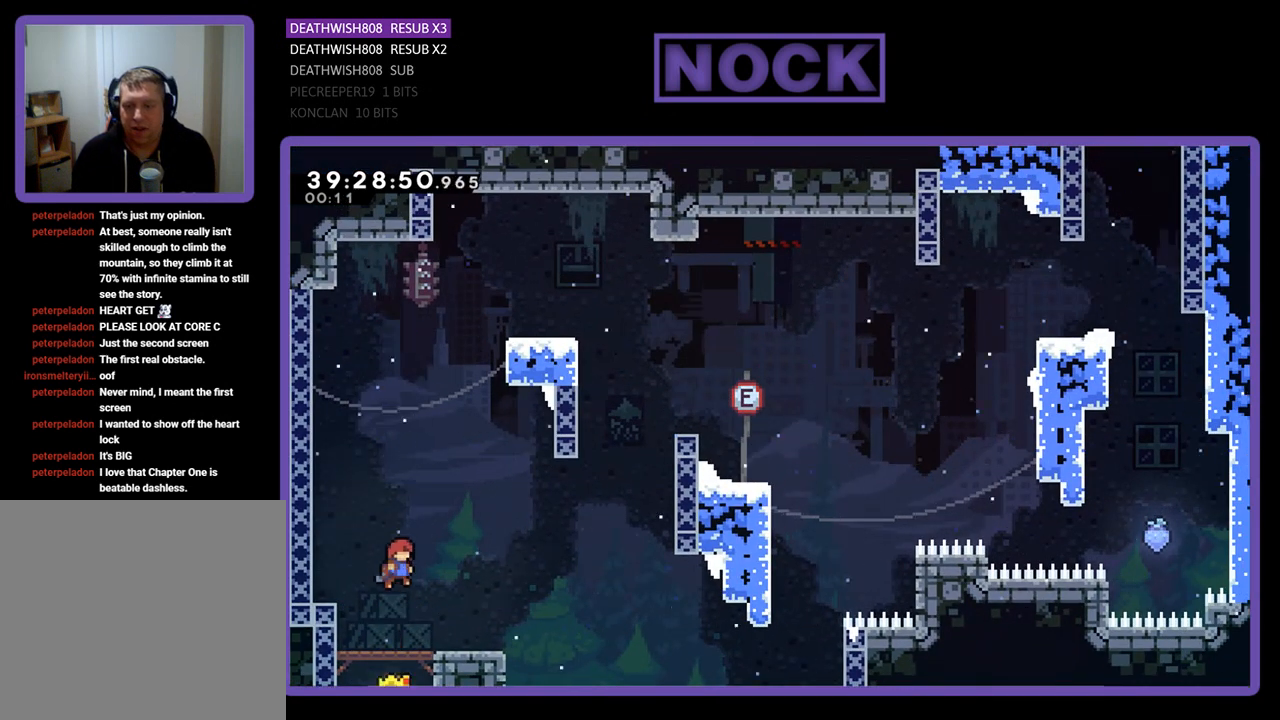
{"buttons": ["CROSS", "R2", "DPAD_UP", "DPAD_RIGHT"], "events": [[400, "CROSS", "down"], [467, "DPAD_UP", "down"]]}
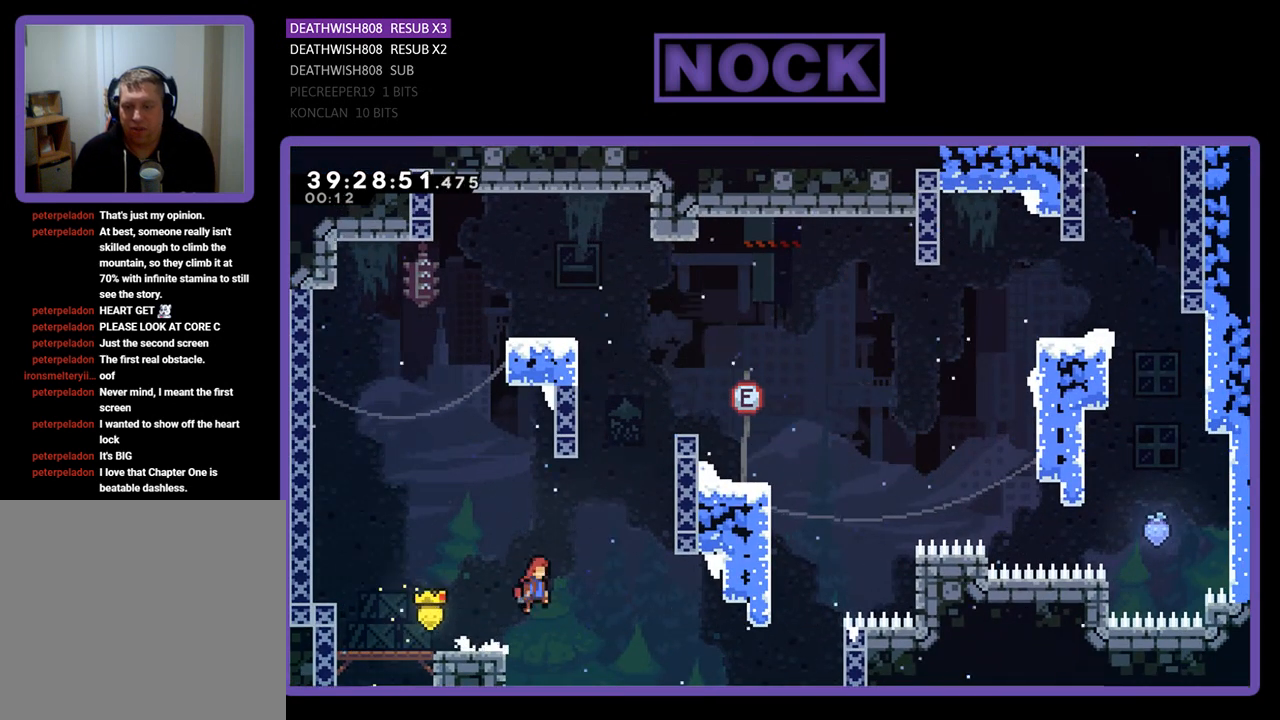
{"buttons": ["CROSS", "CIRCLE", "R2", "DPAD_UP", "DPAD_RIGHT"], "events": [[67, "CROSS", "up"], [167, "CIRCLE", "down"], [333, "CIRCLE", "up"], [400, "CIRCLE", "down"], [433, "CROSS", "down"]]}
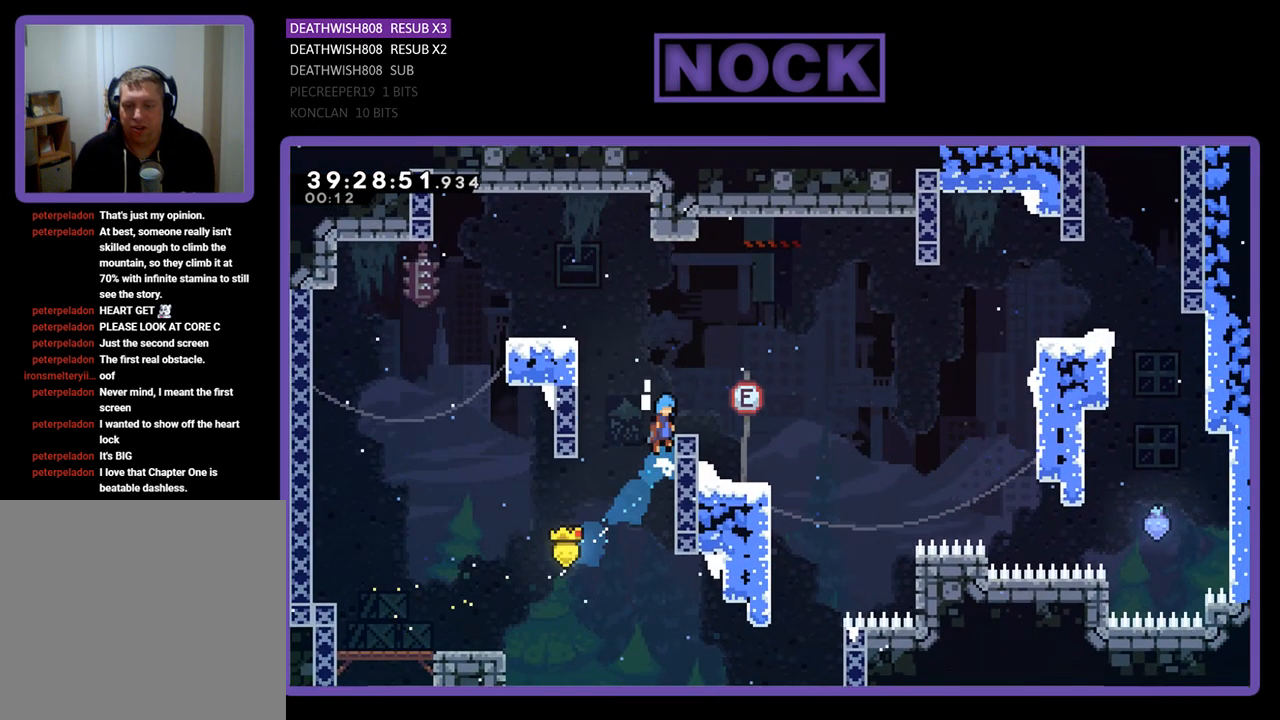
{"buttons": ["R2", "DPAD_UP", "DPAD_RIGHT"], "events": [[133, "CROSS", "up"], [167, "CIRCLE", "up"]]}
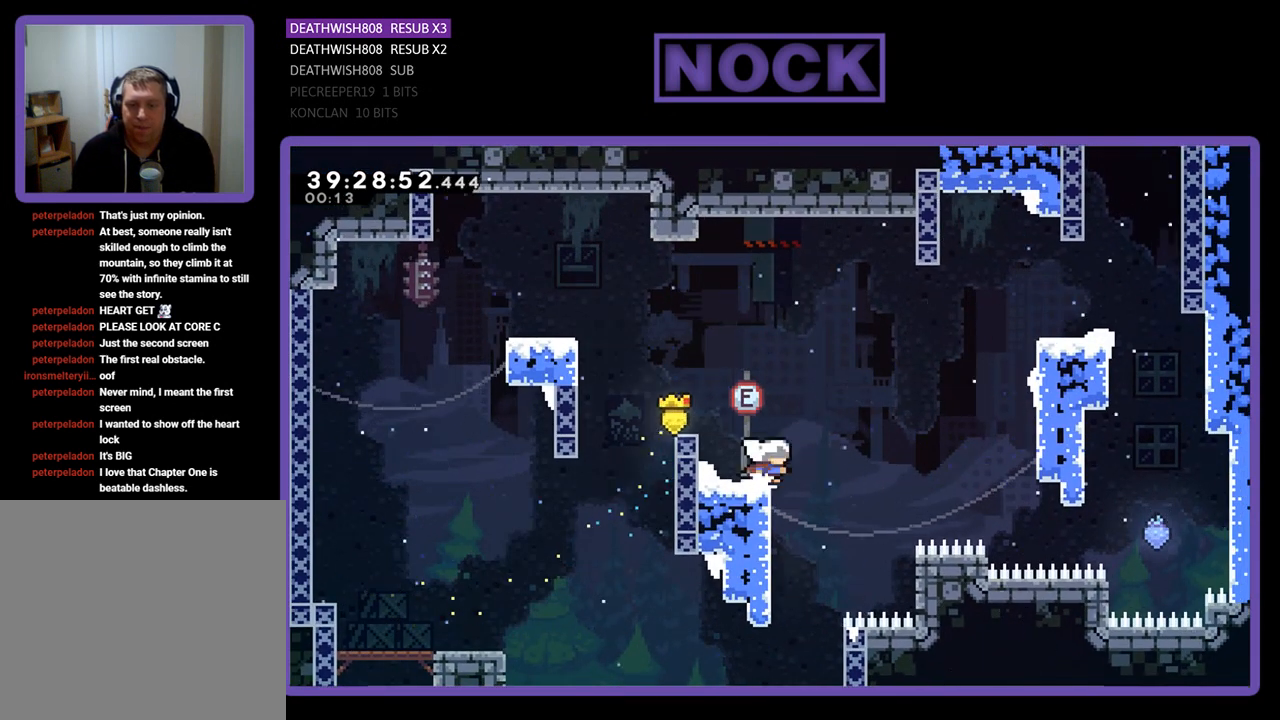
{"buttons": ["CIRCLE", "R2", "DPAD_UP", "DPAD_RIGHT"], "events": [[67, "CROSS", "down"], [300, "CROSS", "up"], [467, "CIRCLE", "down"]]}
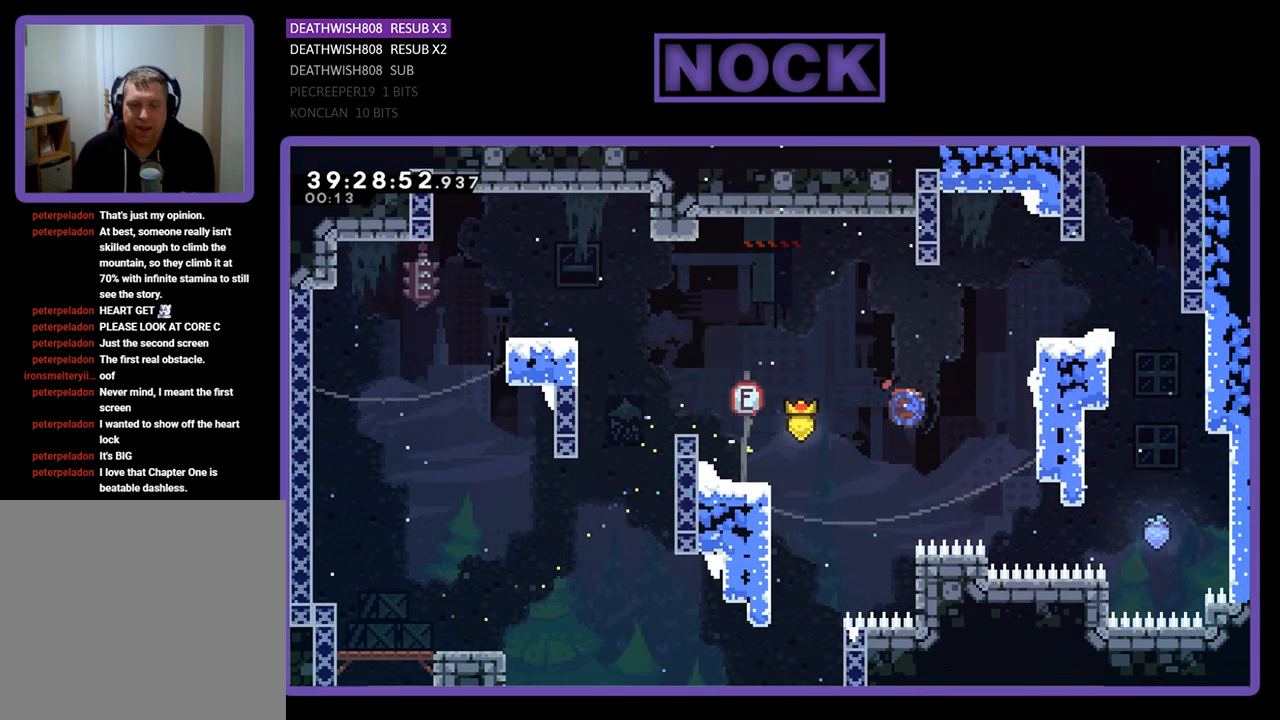
{"buttons": ["R2", "DPAD_UP", "DPAD_RIGHT"], "events": [[167, "CIRCLE", "up"], [200, "CIRCLE", "down"], [400, "CIRCLE", "up"]]}
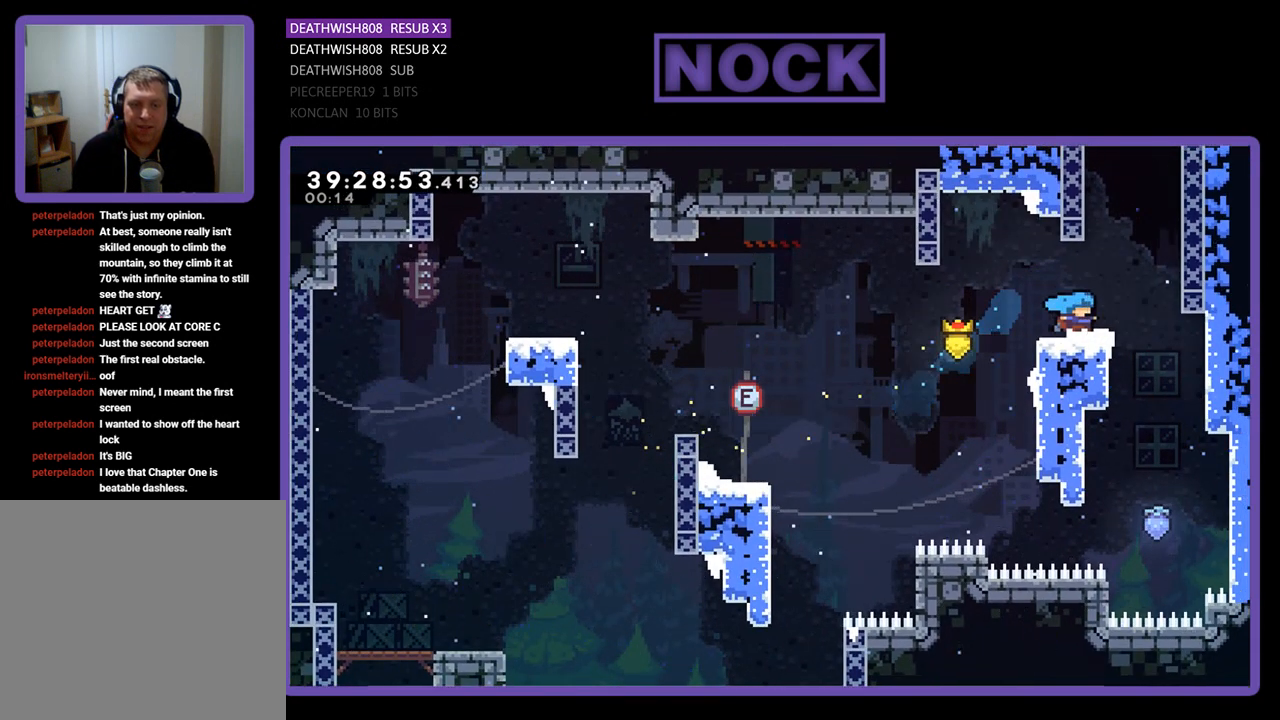
{"buttons": ["CIRCLE", "R2", "DPAD_UP"], "events": [[100, "CROSS", "down"], [300, "CROSS", "up"], [333, "CIRCLE", "down"], [433, "DPAD_RIGHT", "up"]]}
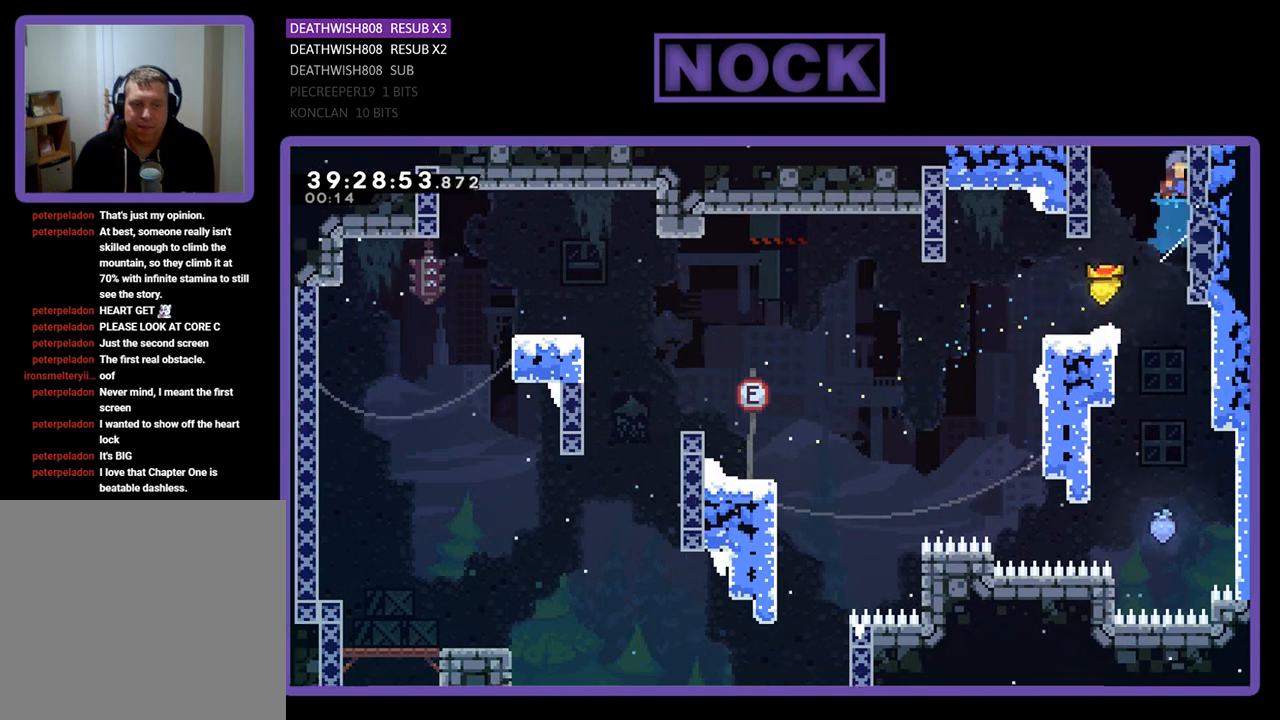
{"buttons": ["CROSS", "CIRCLE", "R2", "DPAD_UP"], "events": [[133, "CIRCLE", "up"], [267, "CROSS", "down"], [467, "CIRCLE", "down"]]}
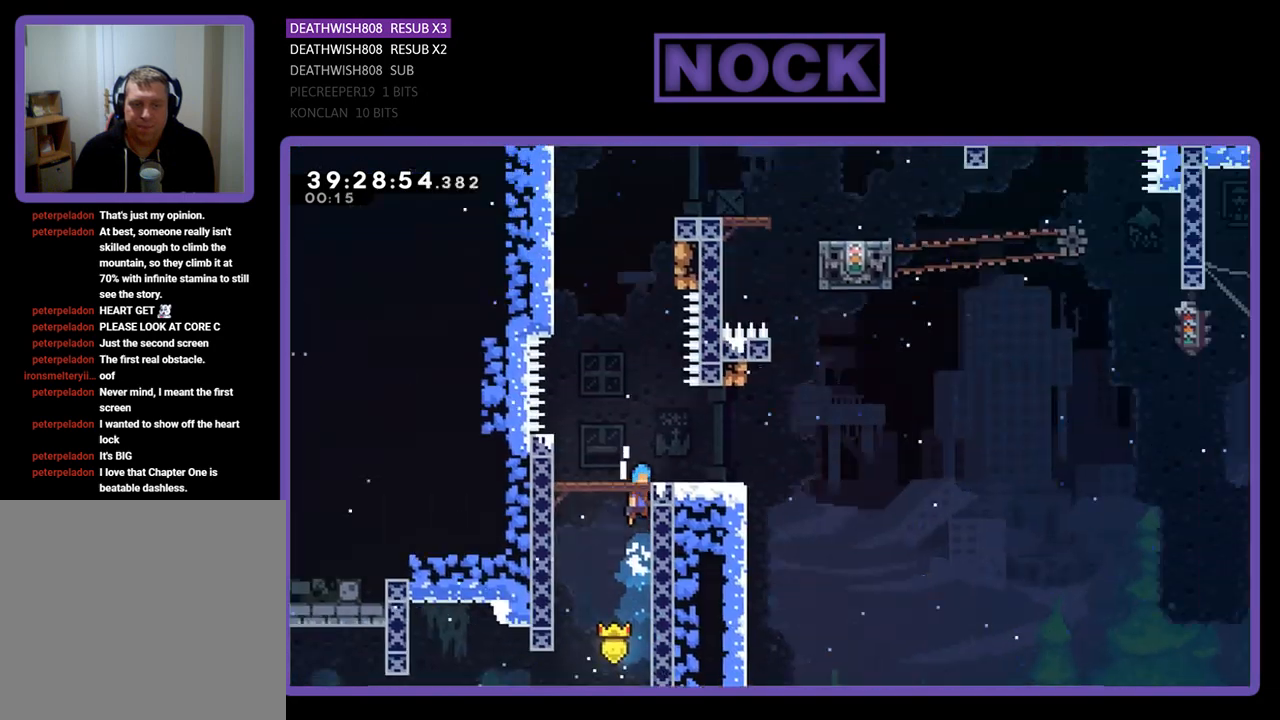
{"buttons": ["R2"], "events": [[167, "DPAD_RIGHT", "down"], [200, "CIRCLE", "up"], [200, "CROSS", "up"], [400, "DPAD_UP", "up"], [500, "DPAD_RIGHT", "up"]]}
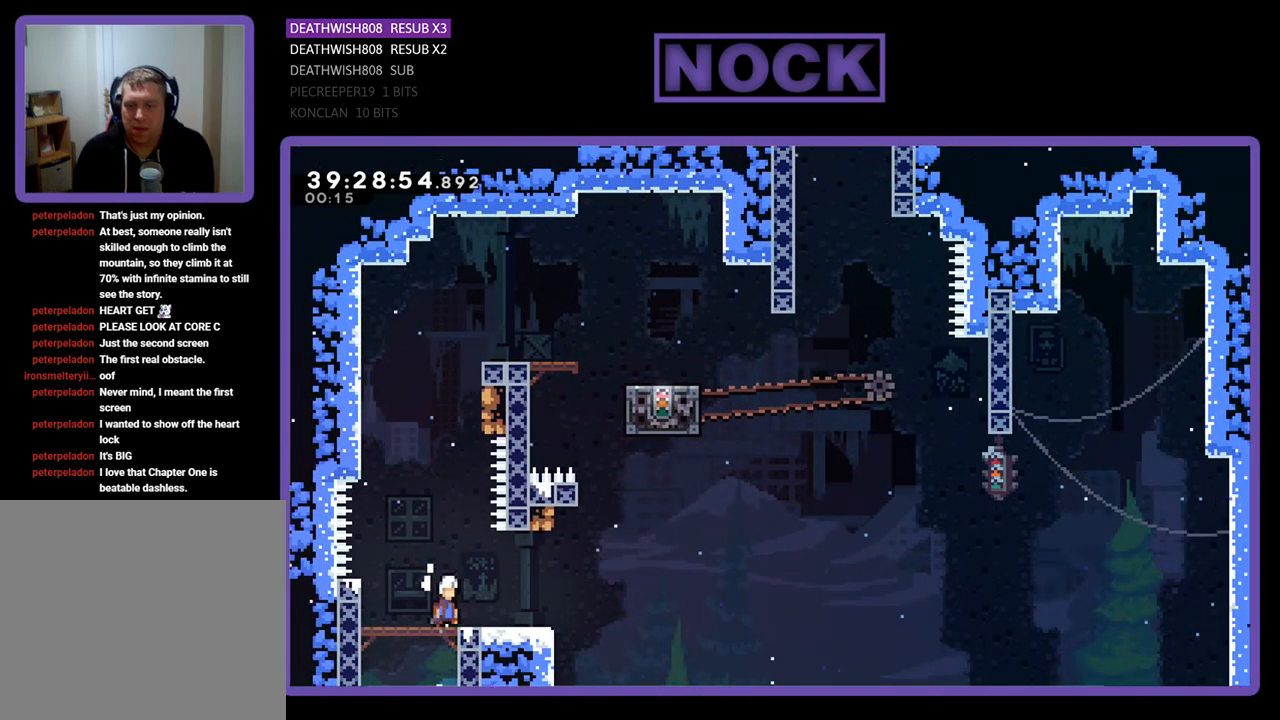
{"buttons": ["R2", "DPAD_UP"], "events": [[333, "DPAD_UP", "down"]]}
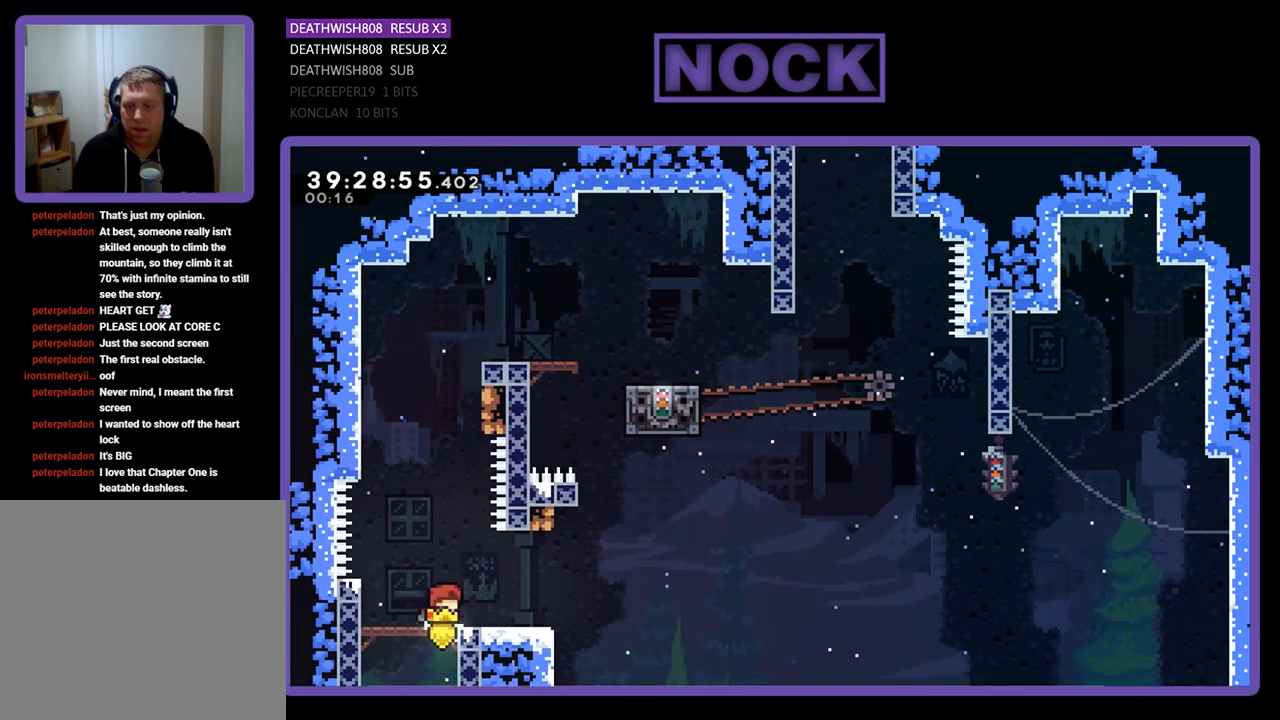
{"buttons": ["CIRCLE", "R2", "DPAD_UP"], "events": [[67, "CROSS", "down"], [200, "CROSS", "up"], [267, "CIRCLE", "down"]]}
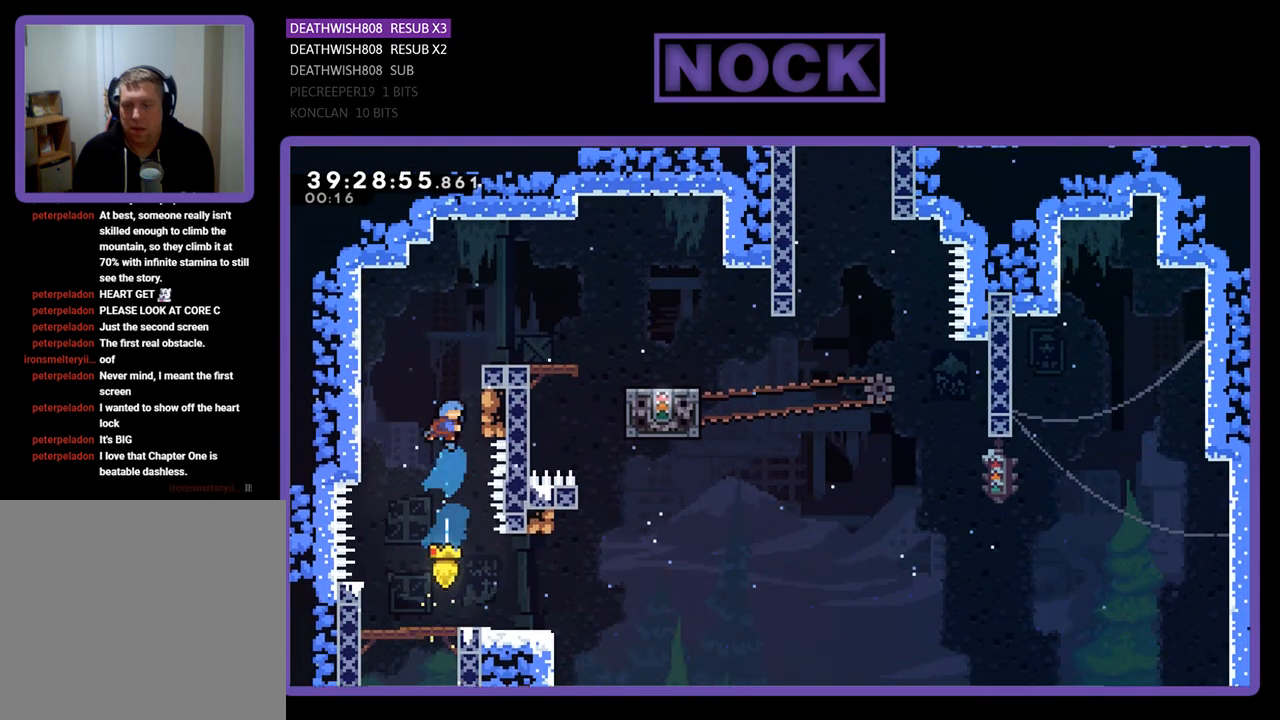
{"buttons": ["R2", "DPAD_UP", "DPAD_RIGHT"], "events": [[67, "DPAD_RIGHT", "down"], [200, "CIRCLE", "up"], [300, "CROSS", "down"], [467, "CROSS", "up"]]}
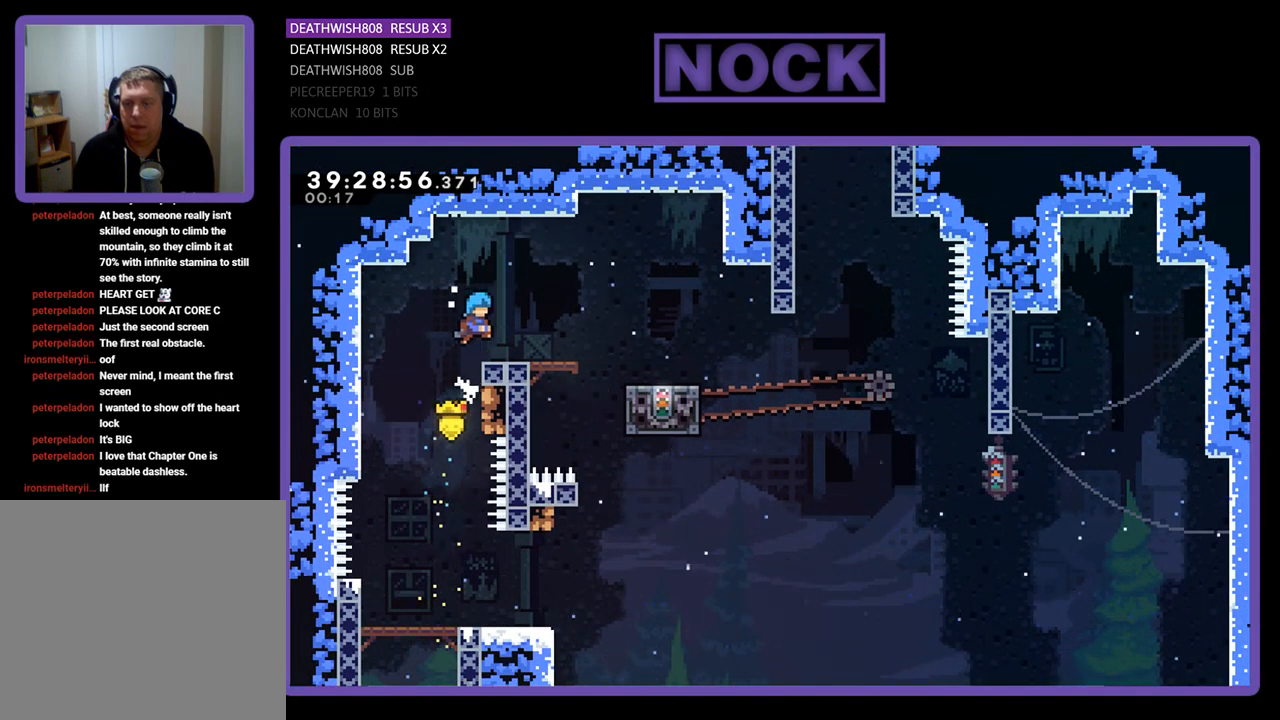
{"buttons": ["R2", "DPAD_RIGHT"], "events": [[100, "DPAD_UP", "up"], [300, "CROSS", "down"], [467, "CROSS", "up"]]}
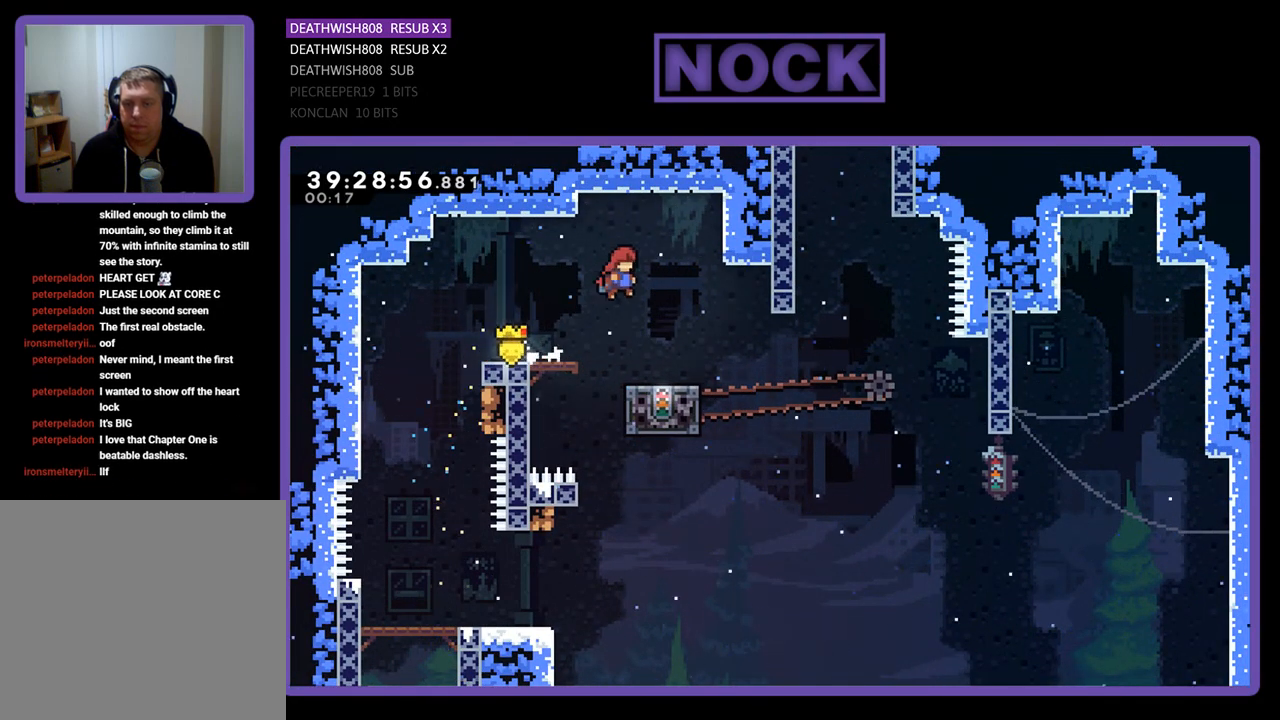
{"buttons": ["R2"], "events": [[200, "DPAD_RIGHT", "up"]]}
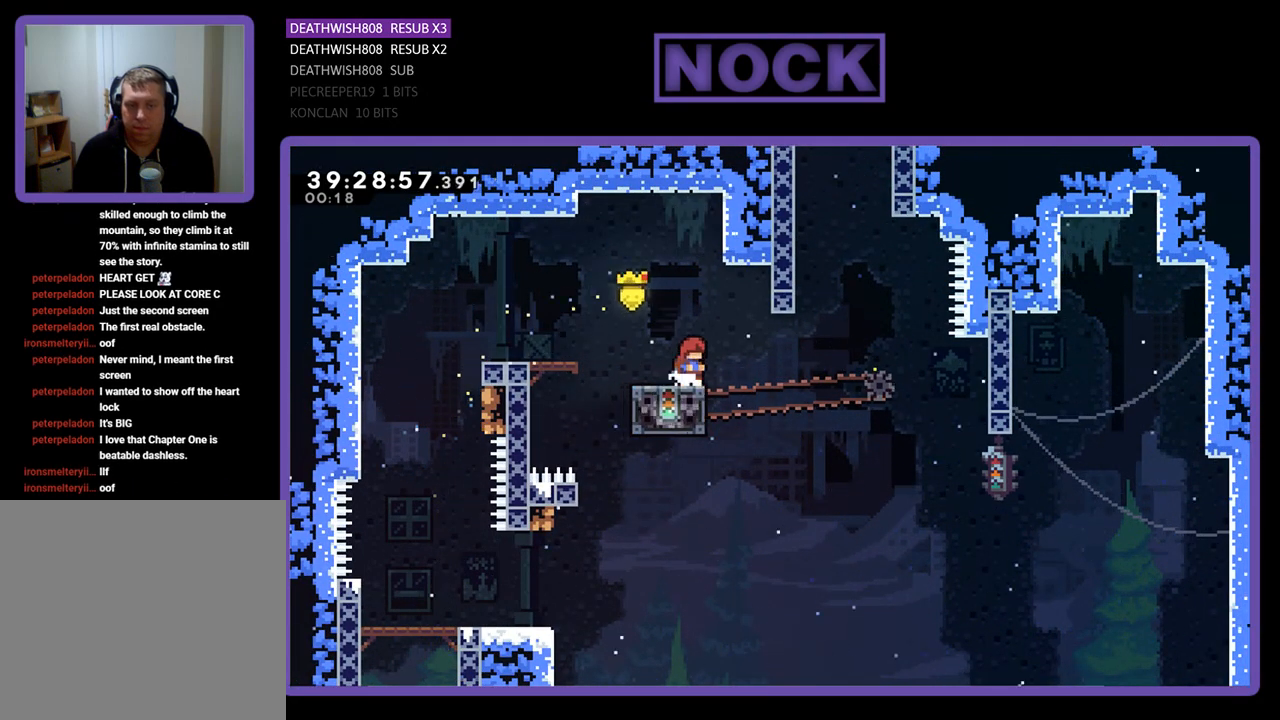
{"buttons": ["R2"], "events": []}
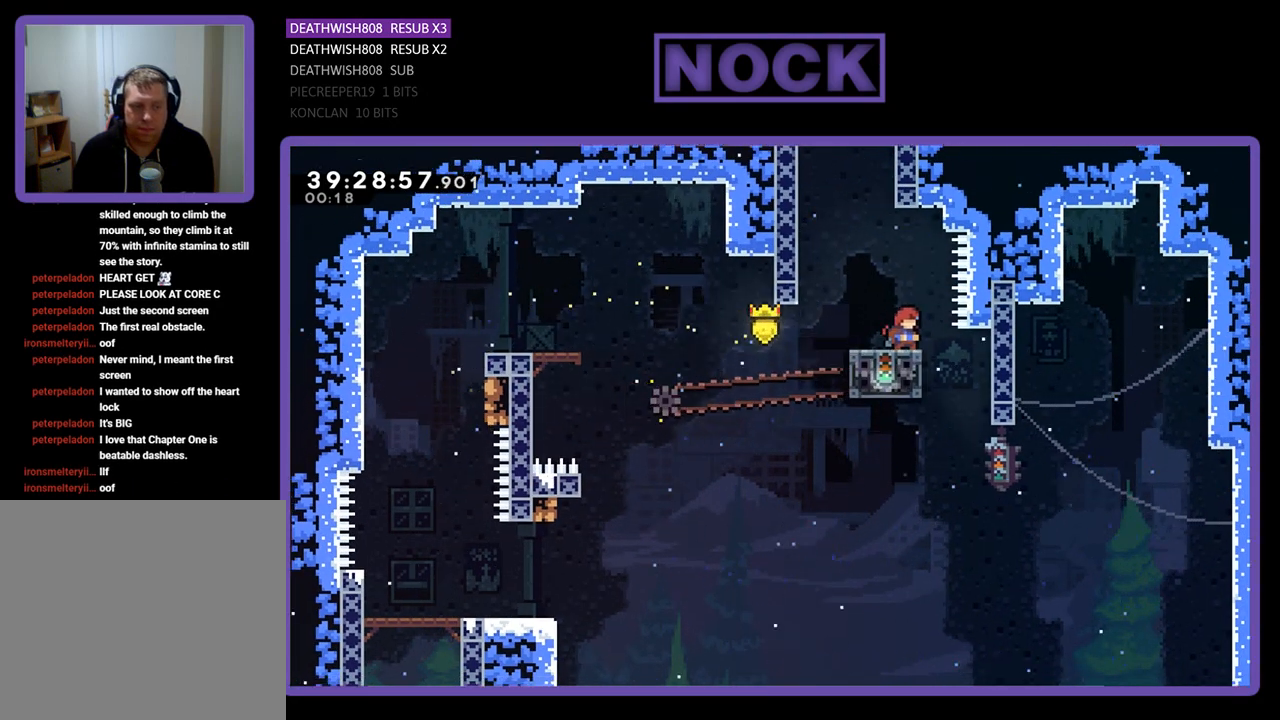
{"buttons": ["R2", "DPAD_UP"], "events": [[67, "DPAD_LEFT", "down"], [133, "DPAD_UP", "down"], [167, "CROSS", "down"], [467, "CROSS", "up"], [500, "DPAD_LEFT", "up"]]}
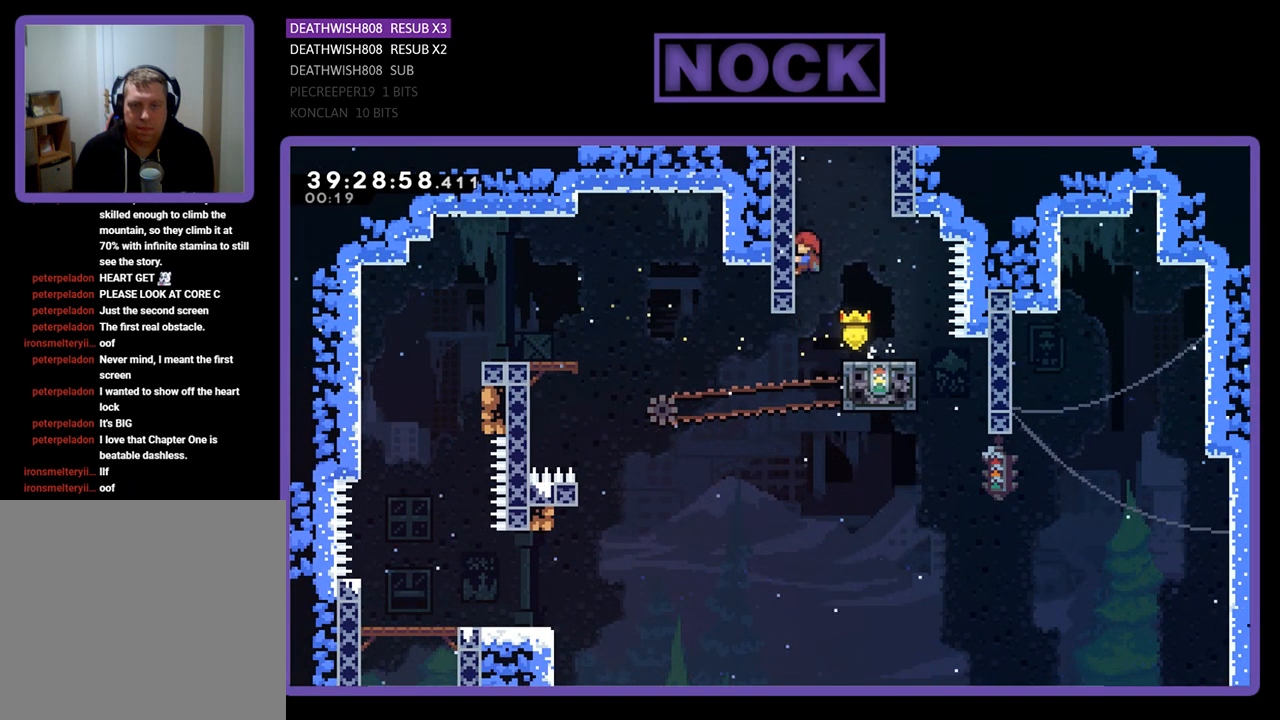
{"buttons": ["CIRCLE", "R2", "DPAD_UP"], "events": [[33, "CIRCLE", "down"], [400, "CIRCLE", "up"], [467, "CIRCLE", "down"]]}
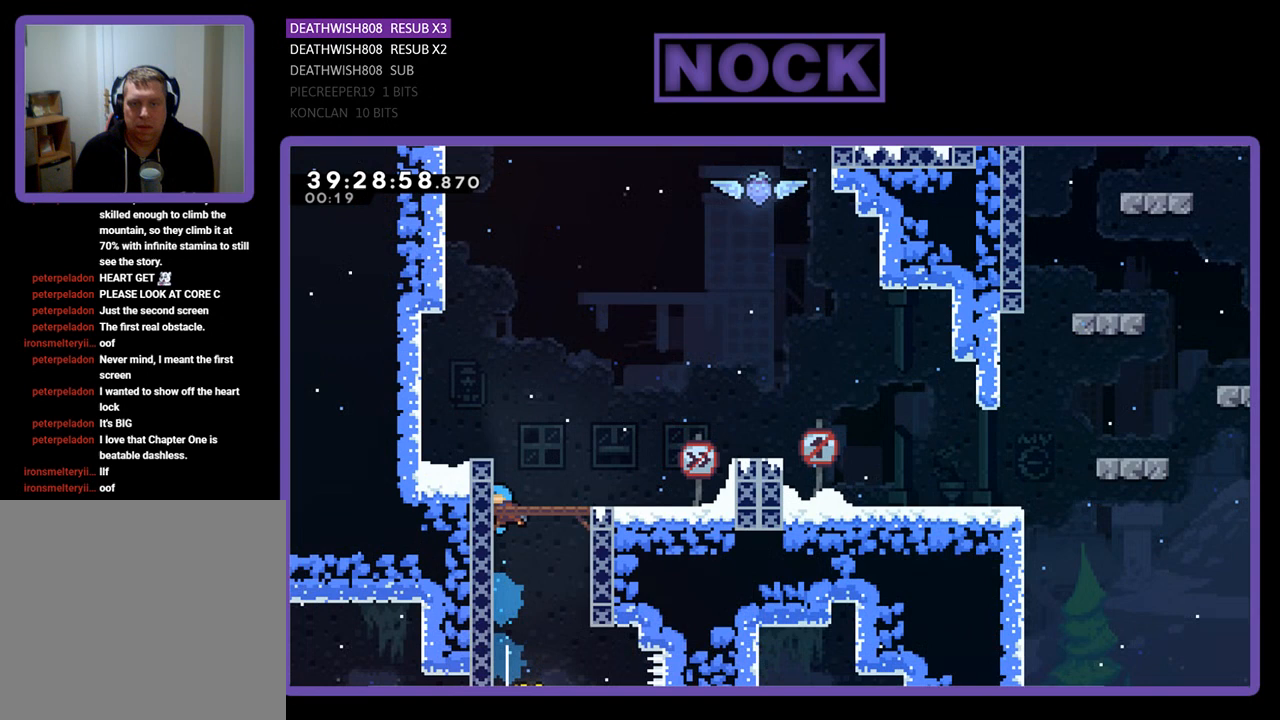
{"buttons": ["R2", "DPAD_UP", "DPAD_RIGHT"], "events": [[67, "DPAD_RIGHT", "down"], [167, "CIRCLE", "up"]]}
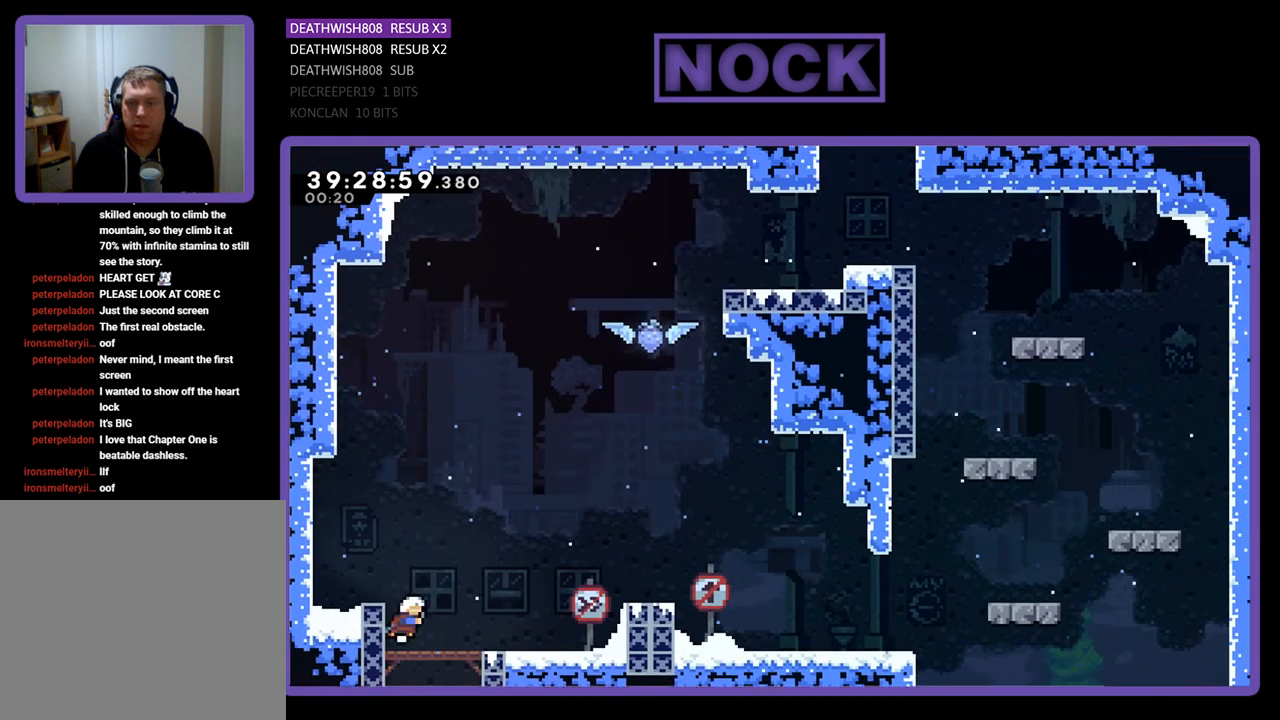
{"buttons": ["R2", "DPAD_RIGHT"], "events": [[33, "DPAD_UP", "up"], [267, "DPAD_RIGHT", "up"], [433, "DPAD_RIGHT", "down"]]}
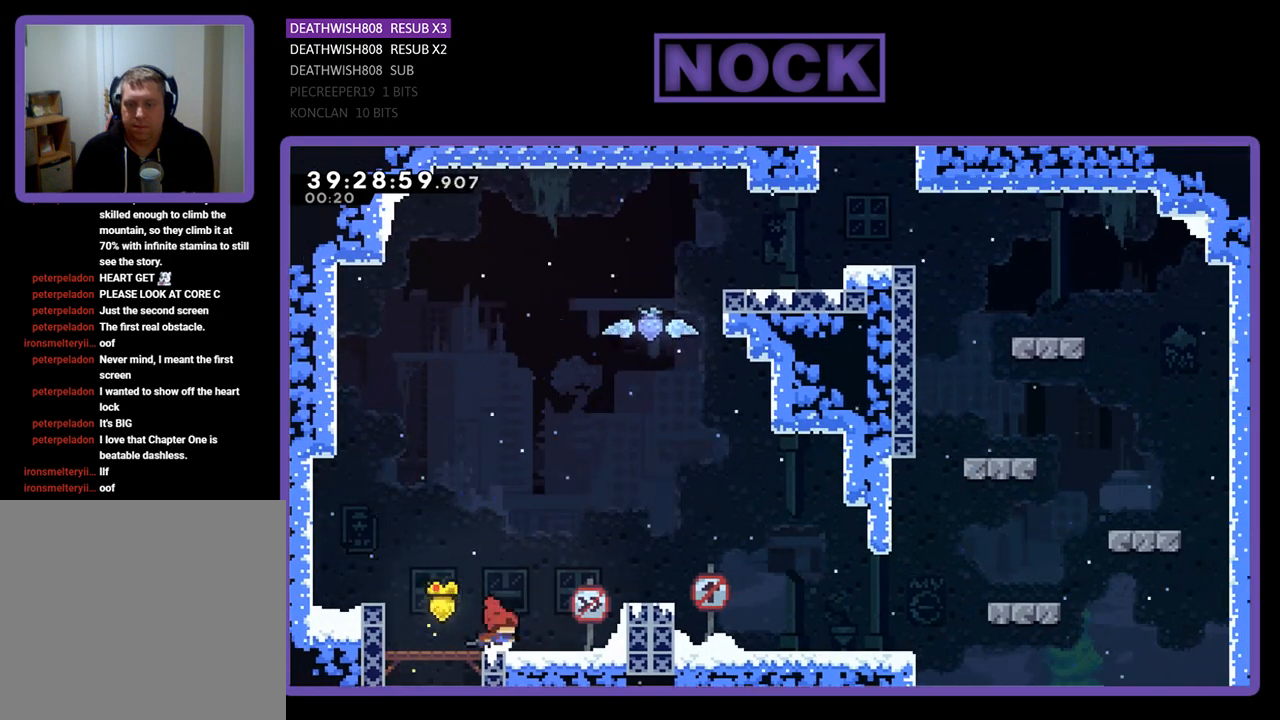
{"buttons": ["R2", "DPAD_RIGHT"], "events": [[100, "CROSS", "down"], [433, "CROSS", "up"]]}
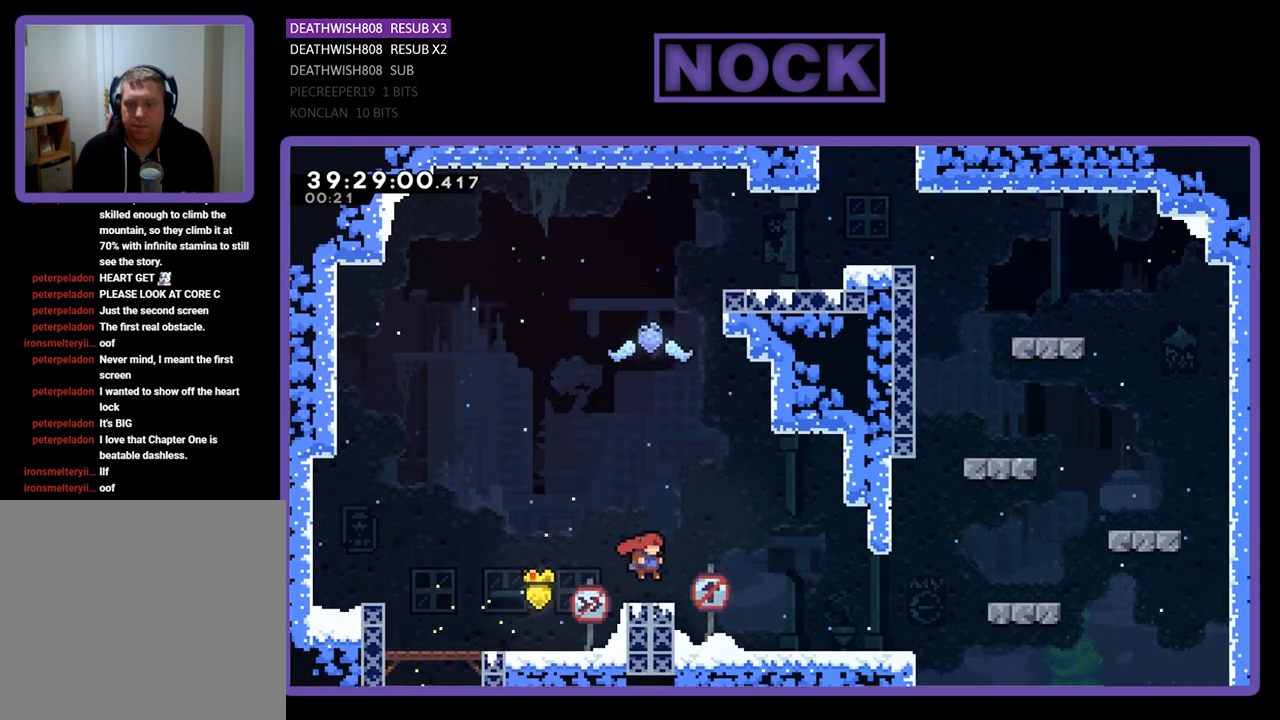
{"buttons": ["CIRCLE", "R2", "DPAD_UP"], "events": [[167, "CROSS", "down"], [367, "CROSS", "up"], [400, "DPAD_UP", "down"], [433, "DPAD_RIGHT", "up"], [467, "CIRCLE", "down"]]}
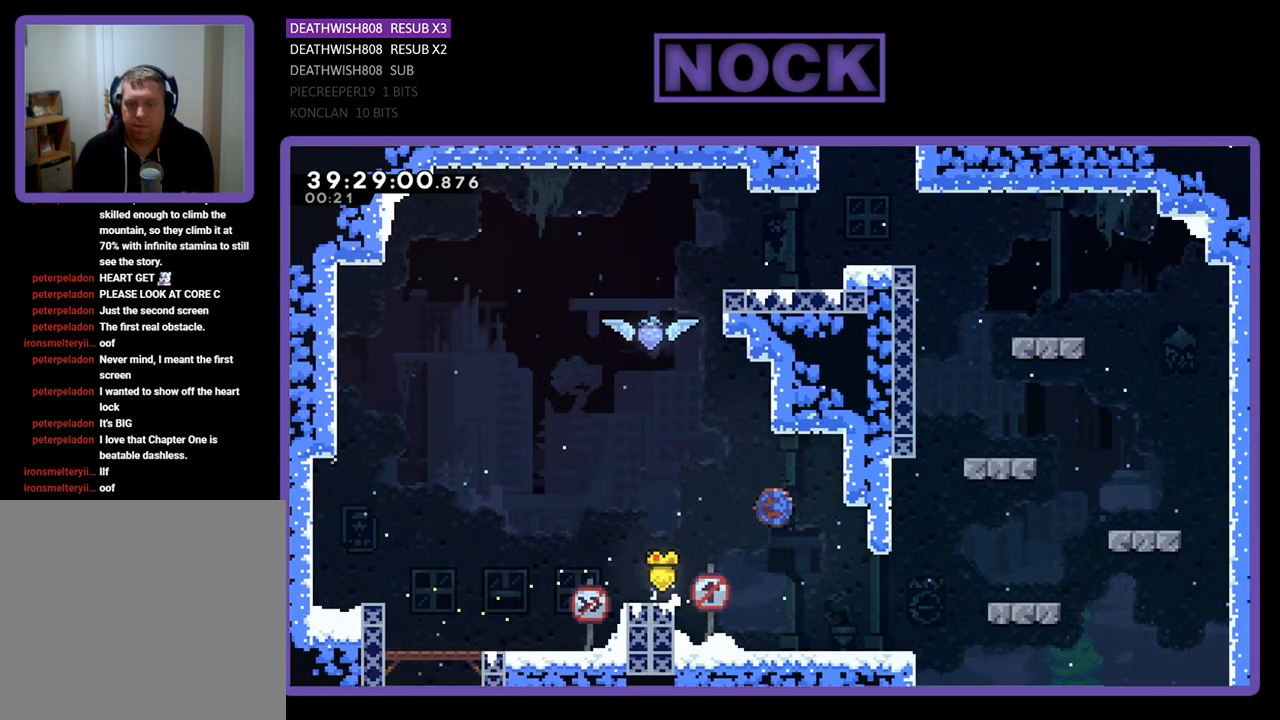
{"buttons": ["CROSS", "CIRCLE", "R2", "DPAD_RIGHT"], "events": [[33, "DPAD_LEFT", "down"], [67, "CIRCLE", "up"], [133, "CIRCLE", "down"], [133, "CROSS", "down"], [267, "DPAD_LEFT", "up"], [300, "DPAD_RIGHT", "down"], [400, "DPAD_UP", "up"]]}
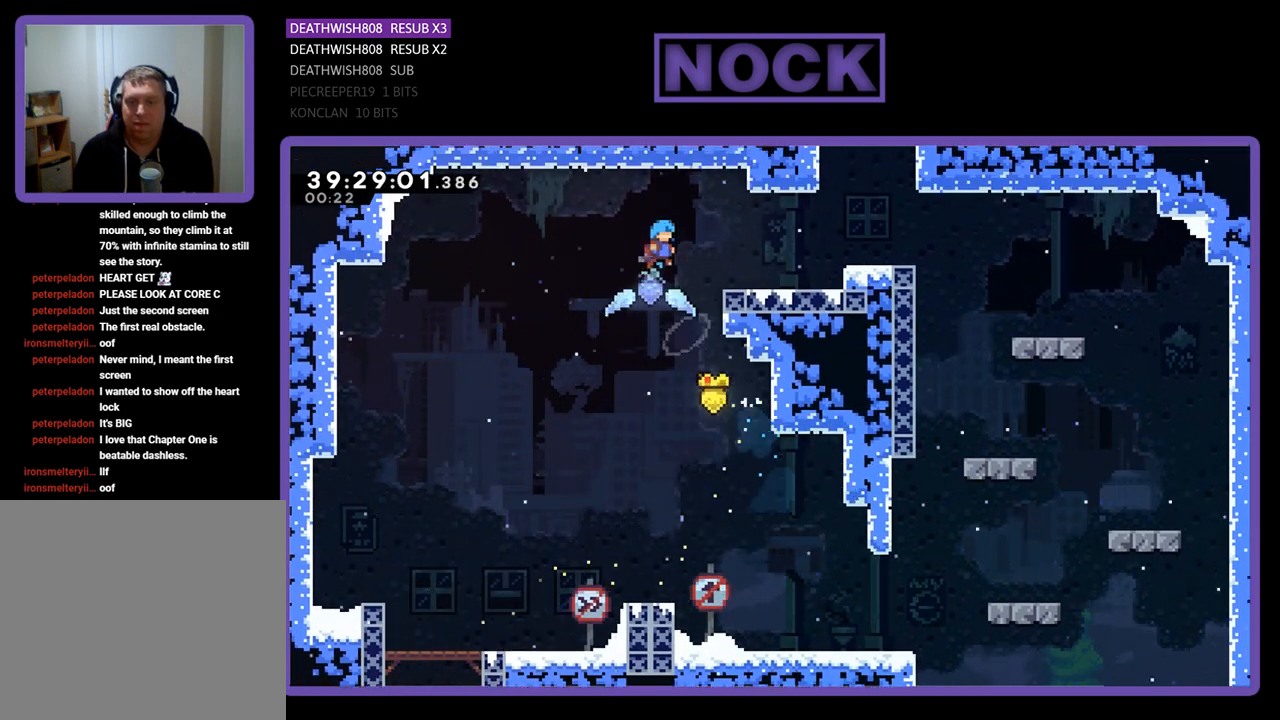
{"buttons": ["R2", "DPAD_RIGHT"], "events": [[367, "CIRCLE", "up"], [367, "CROSS", "up"]]}
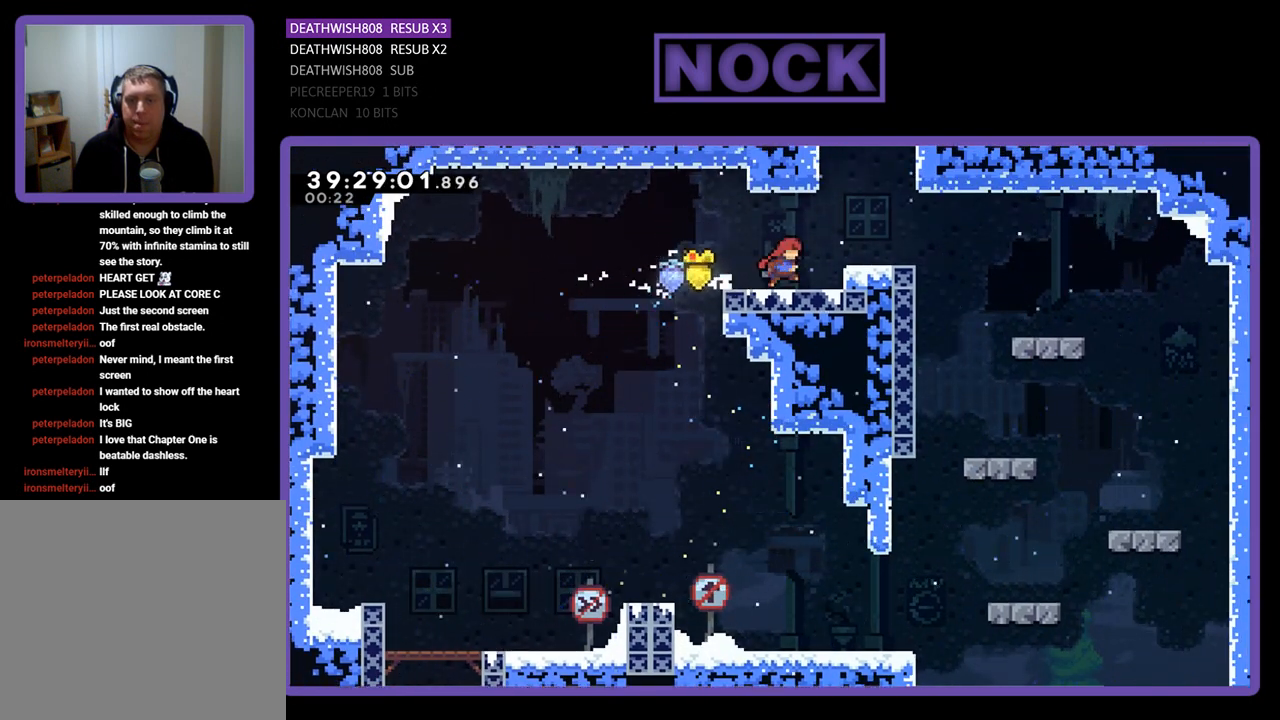
{"buttons": ["CIRCLE", "R2", "DPAD_UP"], "events": [[67, "CROSS", "down"], [133, "DPAD_UP", "down"], [233, "CROSS", "up"], [233, "DPAD_RIGHT", "up"], [267, "CIRCLE", "down"]]}
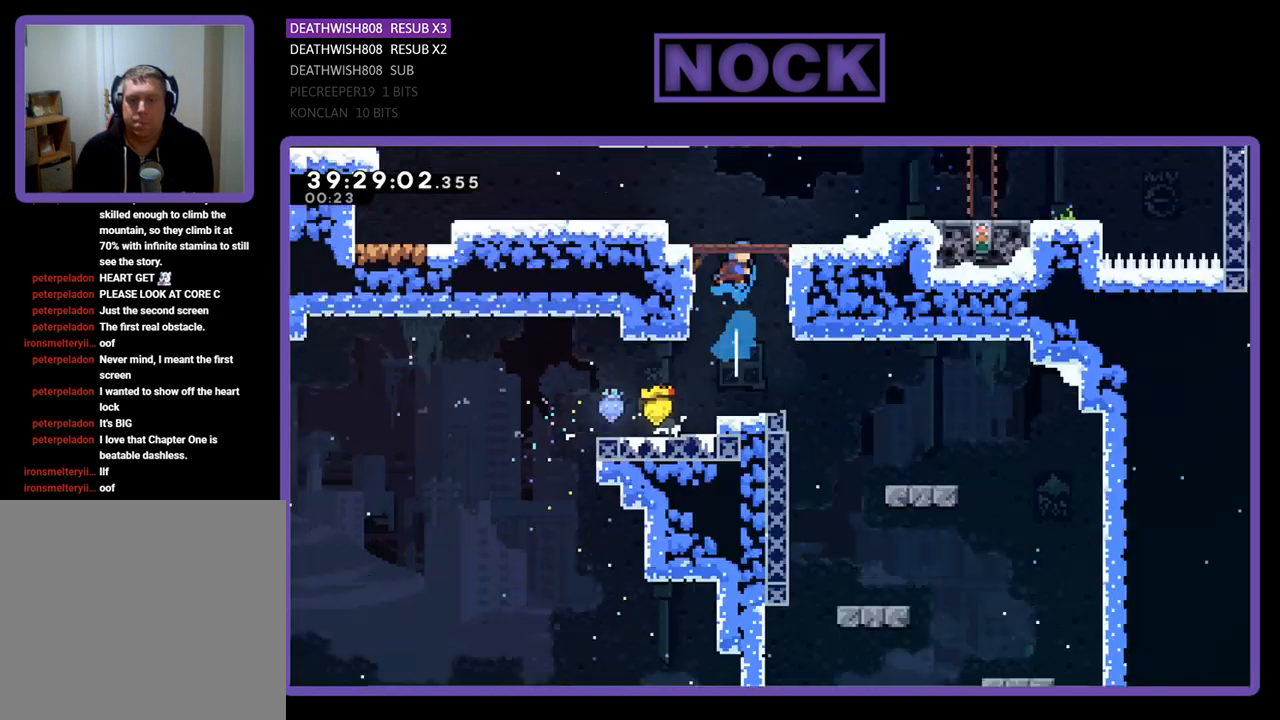
{"buttons": ["R2", "DPAD_UP", "DPAD_RIGHT"], "events": [[67, "CIRCLE", "up"], [200, "DPAD_RIGHT", "down"]]}
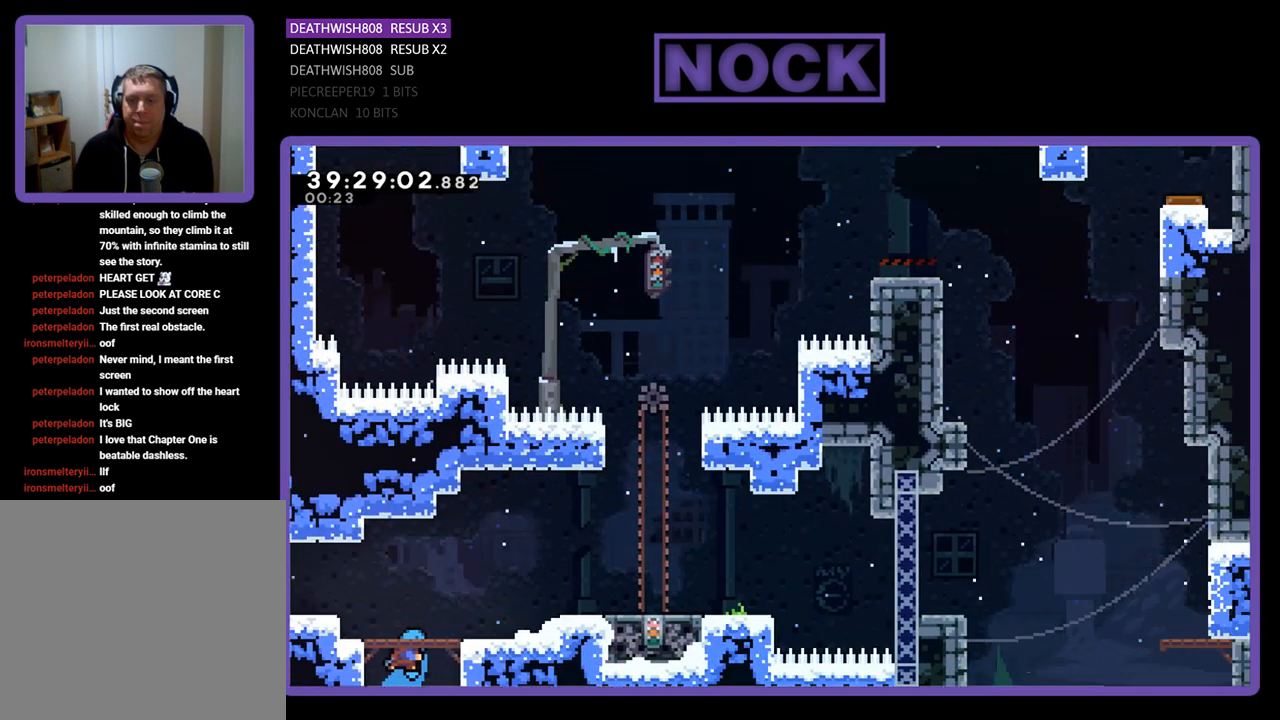
{"buttons": ["R2", "DPAD_RIGHT"], "events": [[267, "DPAD_UP", "up"]]}
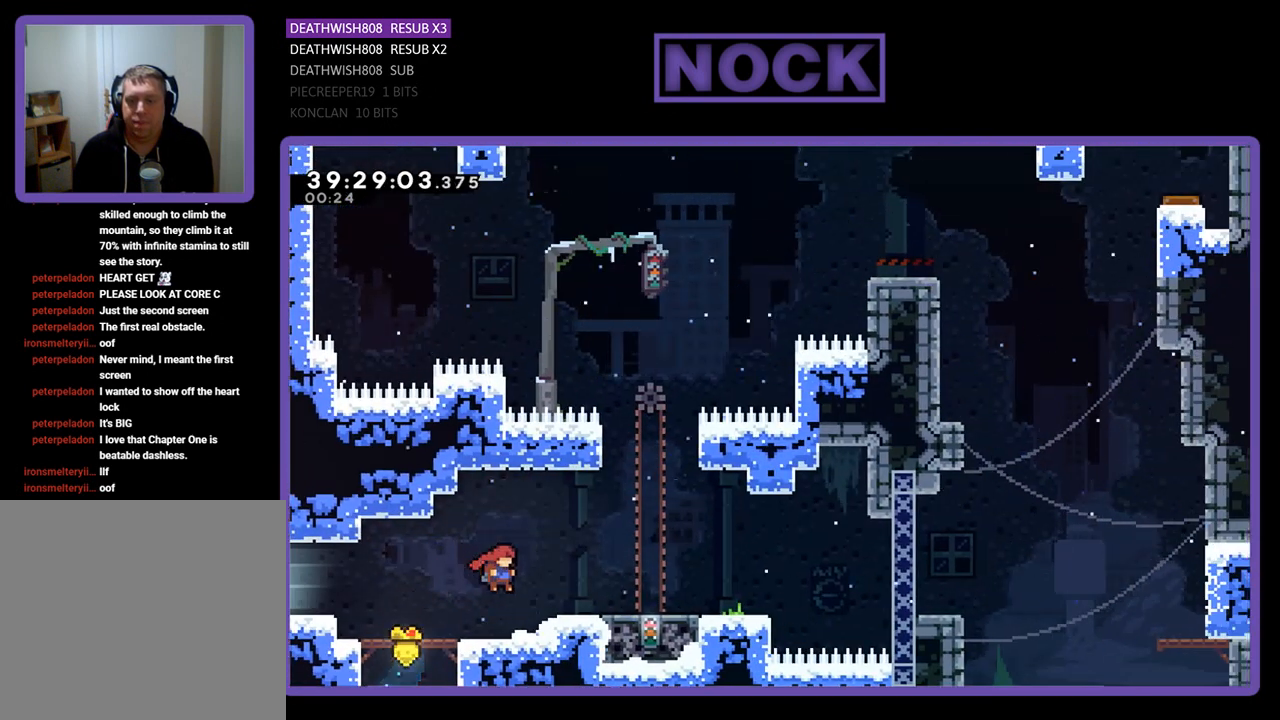
{"buttons": ["R2"], "events": [[200, "CROSS", "down"], [300, "CROSS", "up"], [467, "DPAD_RIGHT", "up"]]}
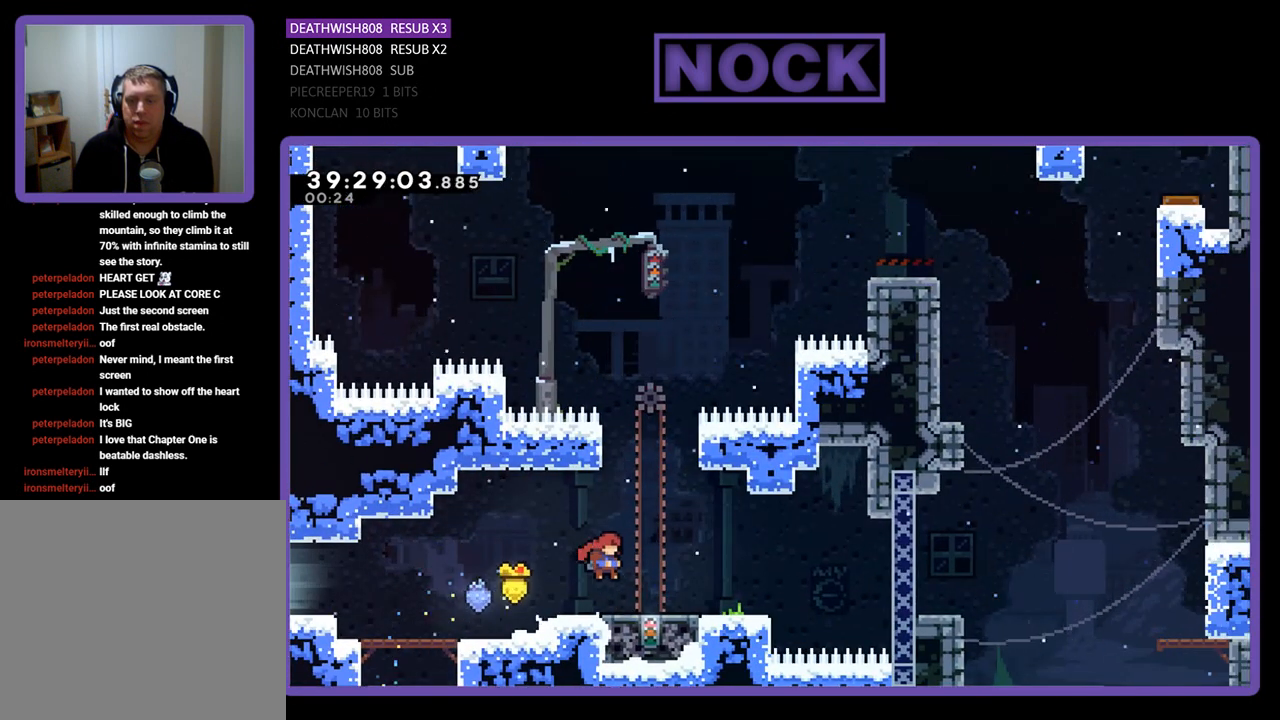
{"buttons": ["R2"], "events": [[67, "DPAD_RIGHT", "down"], [67, "DPAD_UP", "down"], [200, "DPAD_UP", "up"], [267, "DPAD_RIGHT", "up"]]}
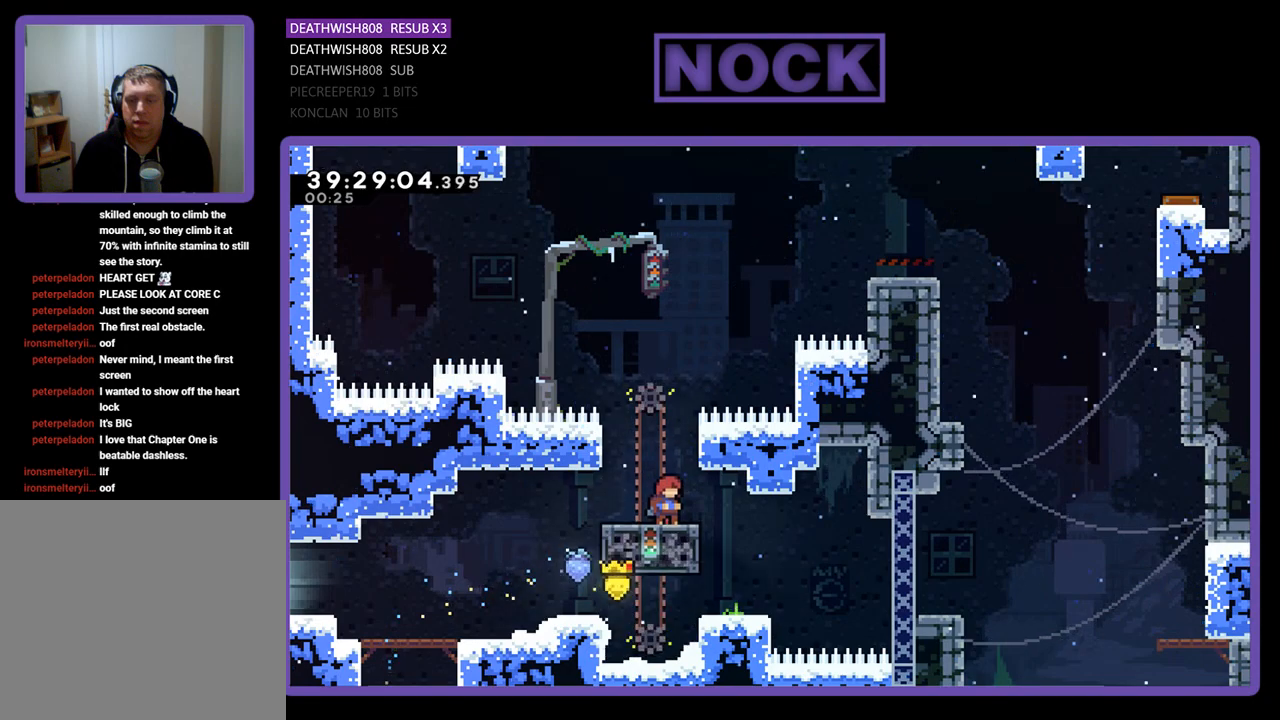
{"buttons": ["CROSS", "R2", "DPAD_RIGHT"], "events": [[100, "DPAD_RIGHT", "down"], [200, "CROSS", "down"]]}